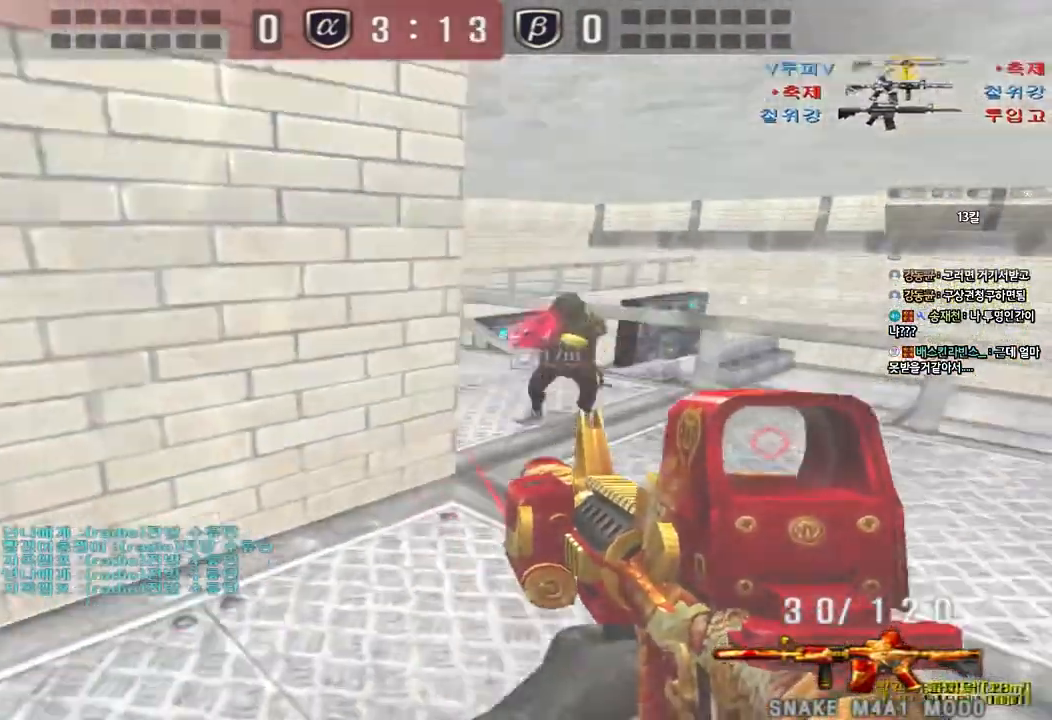
Gameplay with keyboard; each line is a JSON object with the keys held at the frame after it. "events" lists presses ("down") and releases ("up") of "a", "ctrl", "d", "e", "f", "q", "r", "s", "shift", "space", "tab" and "w" between this image and that frame as [ms after this image, input, new state], when the widget could be followed in between. No other keys are recorded. Mouse input is not recorded.
{"keys": ["d", "s"], "events": [[17, "shift", "up"], [433, "d", "down"], [433, "s", "down"]]}
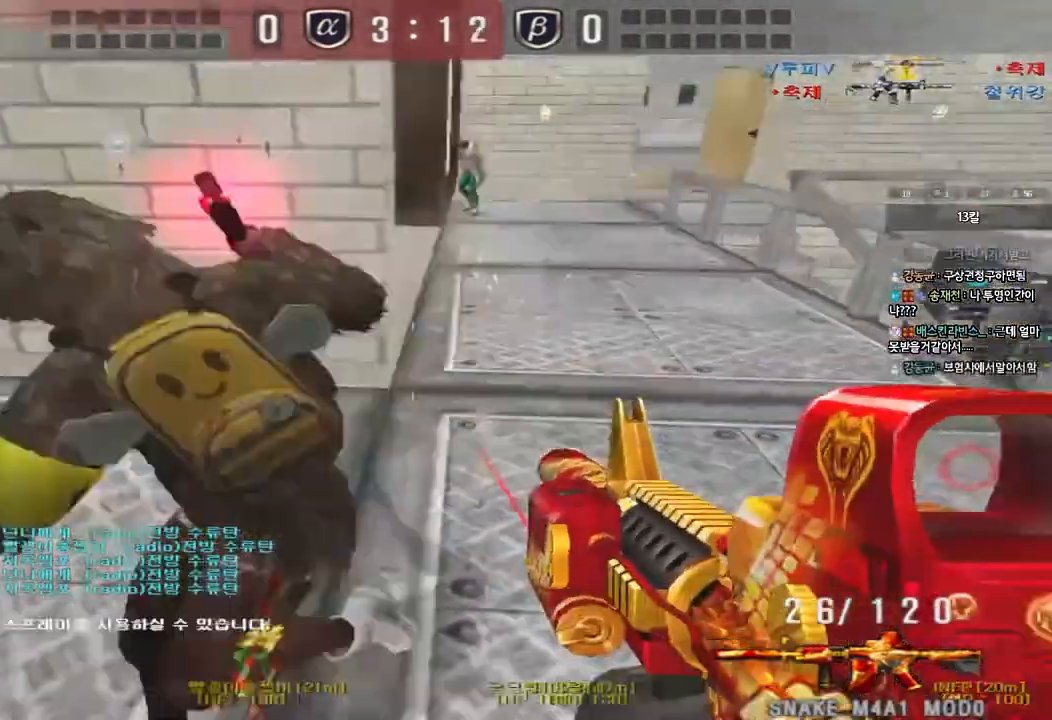
{"keys": ["a", "w"], "events": [[200, "ctrl", "down"], [200, "d", "up"], [217, "s", "up"], [333, "a", "down"], [367, "w", "down"], [417, "ctrl", "up"]]}
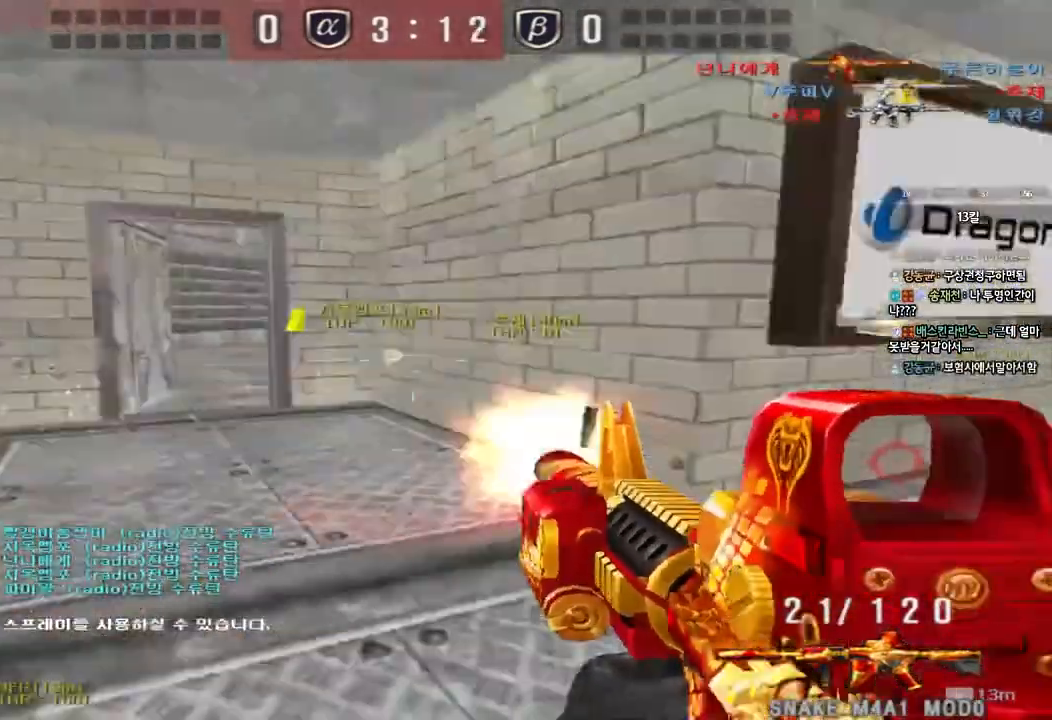
{"keys": [], "events": [[167, "w", "up"], [200, "a", "up"], [200, "ctrl", "down"], [200, "space", "down"], [267, "space", "up"], [300, "ctrl", "up"]]}
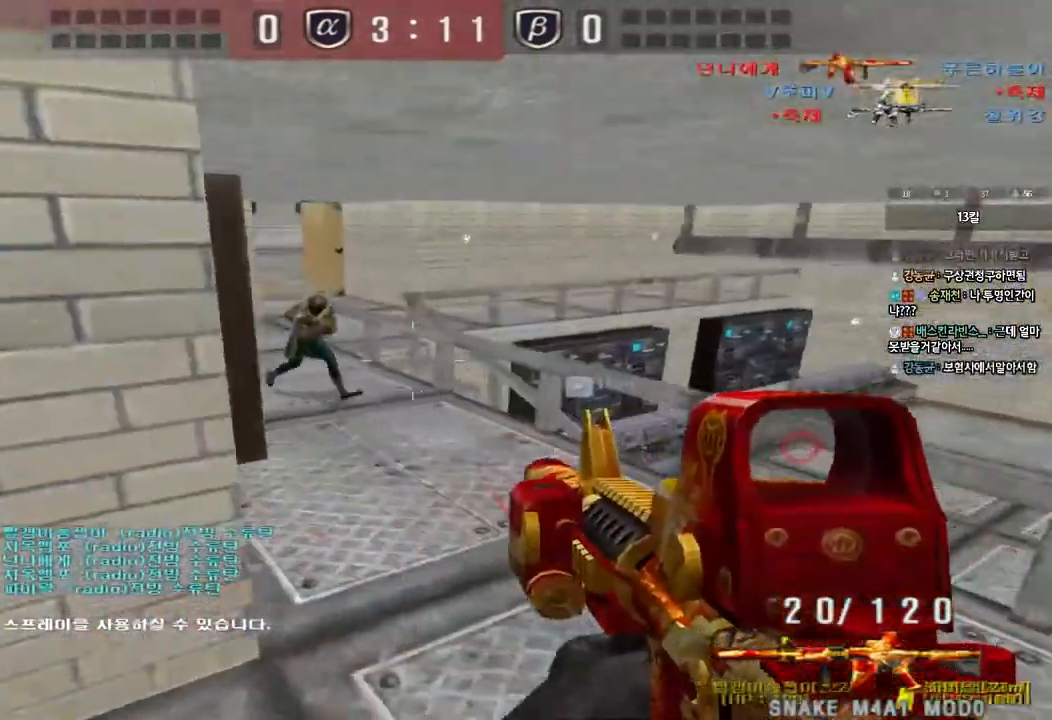
{"keys": ["ctrl", "space"], "events": [[100, "d", "down"], [100, "w", "down"], [417, "ctrl", "down"], [433, "d", "up"], [433, "w", "up"], [483, "space", "down"]]}
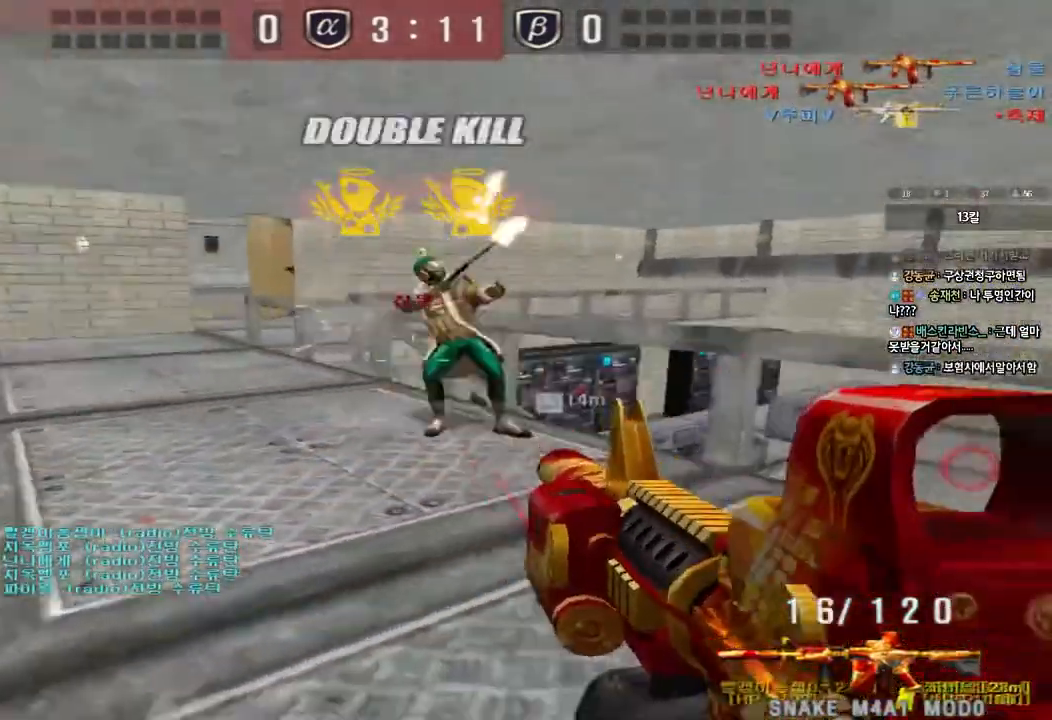
{"keys": [], "events": [[17, "d", "down"], [33, "s", "down"], [67, "ctrl", "up"], [117, "space", "up"], [150, "ctrl", "down"], [233, "s", "up"], [250, "d", "up"], [283, "ctrl", "up"]]}
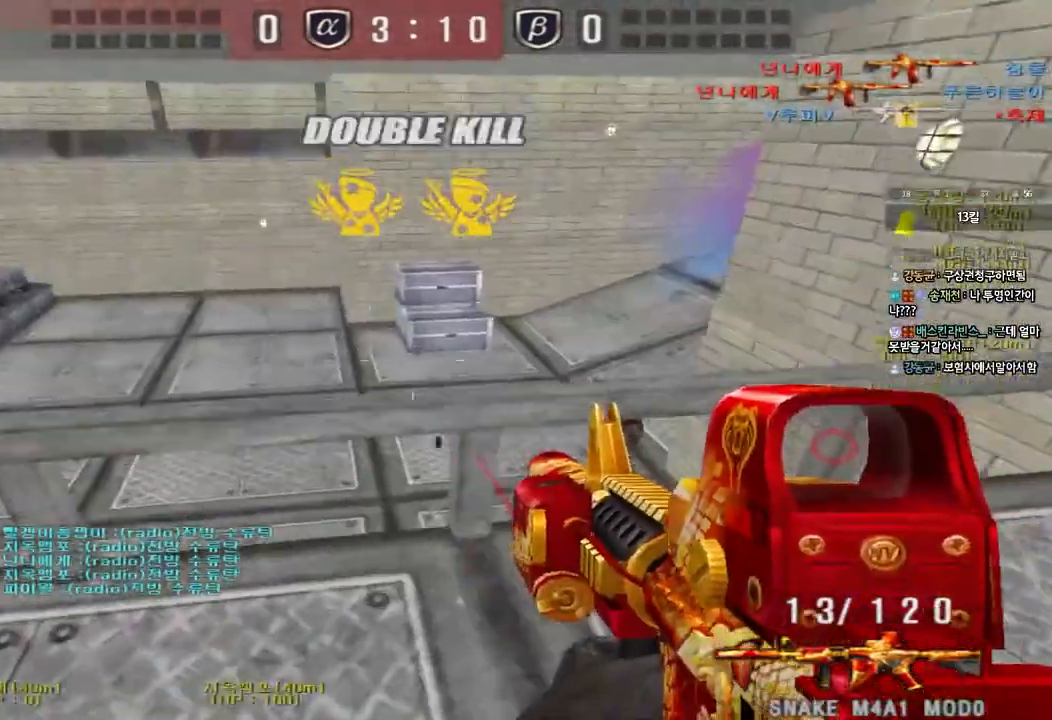
{"keys": ["a", "w"], "events": [[100, "w", "down"], [117, "a", "down"], [167, "a", "up"], [183, "a", "down"], [333, "space", "down"], [500, "space", "up"]]}
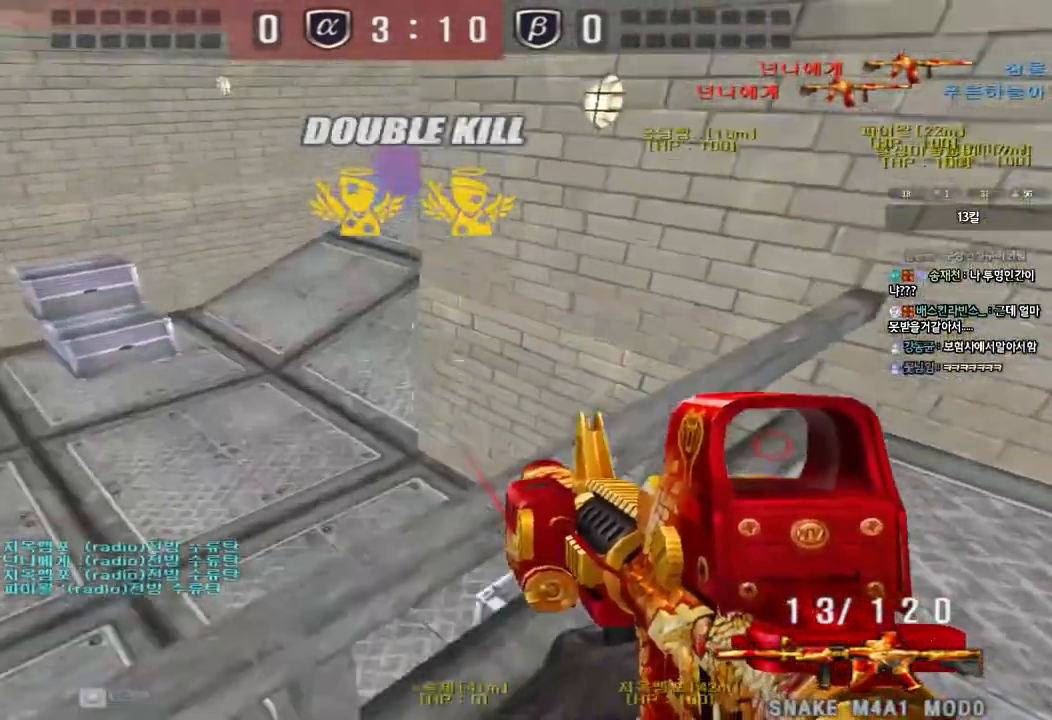
{"keys": ["a", "w"], "events": []}
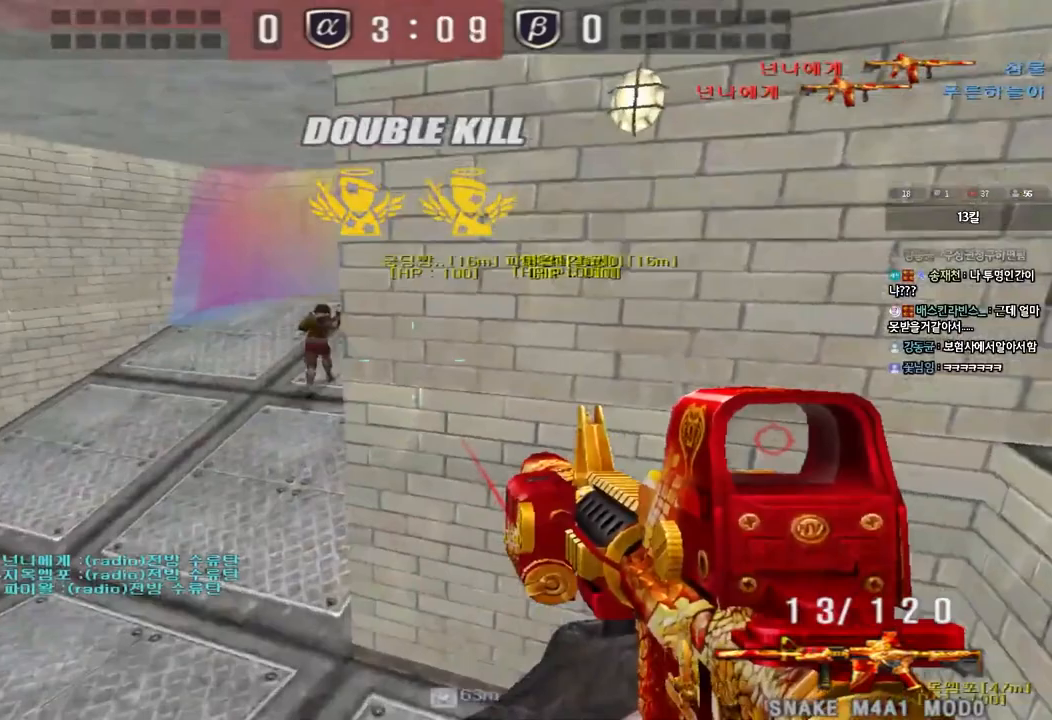
{"keys": ["ctrl"], "events": [[333, "w", "up"], [350, "ctrl", "down"], [367, "a", "up"]]}
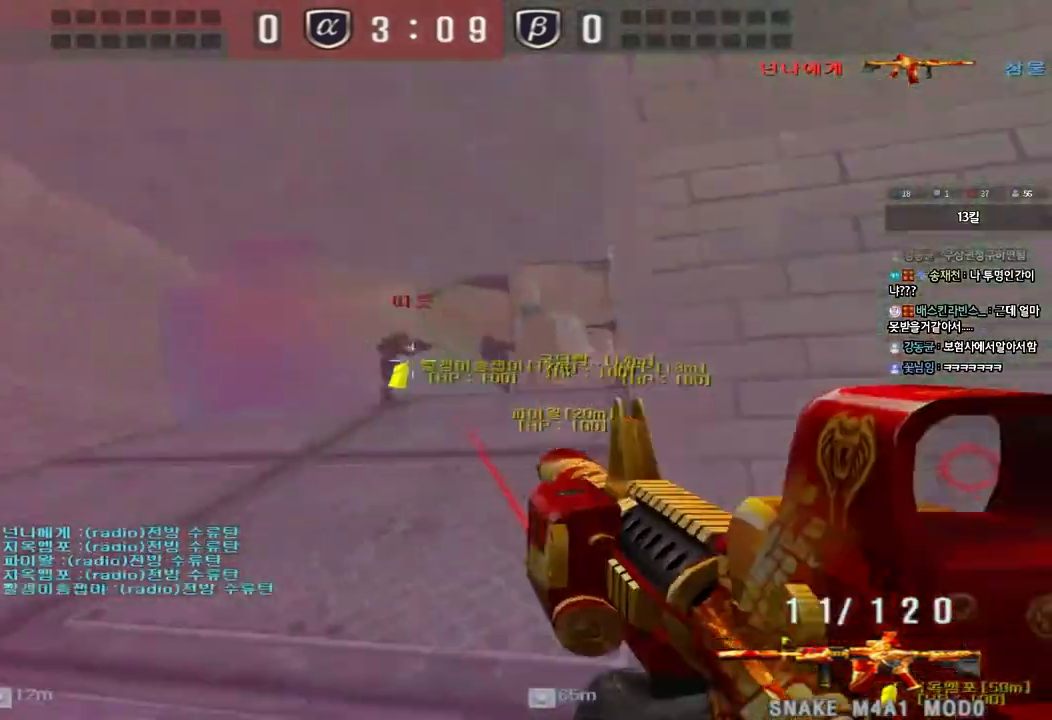
{"keys": ["ctrl"], "events": []}
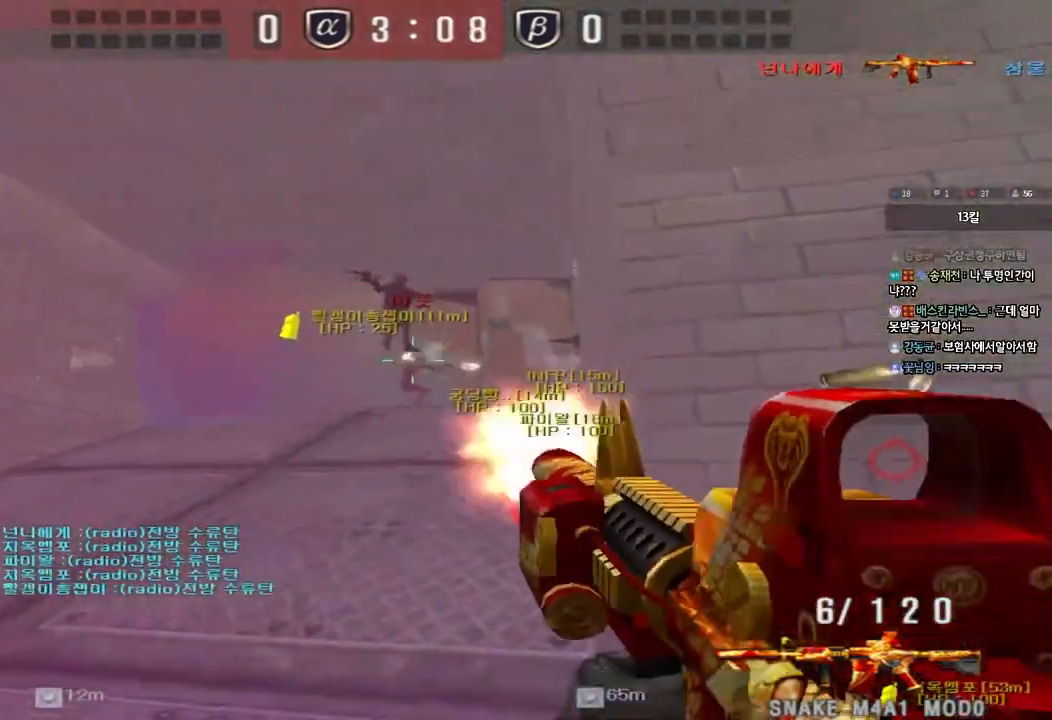
{"keys": ["d", "w"], "events": [[400, "d", "down"], [400, "w", "down"], [417, "ctrl", "up"]]}
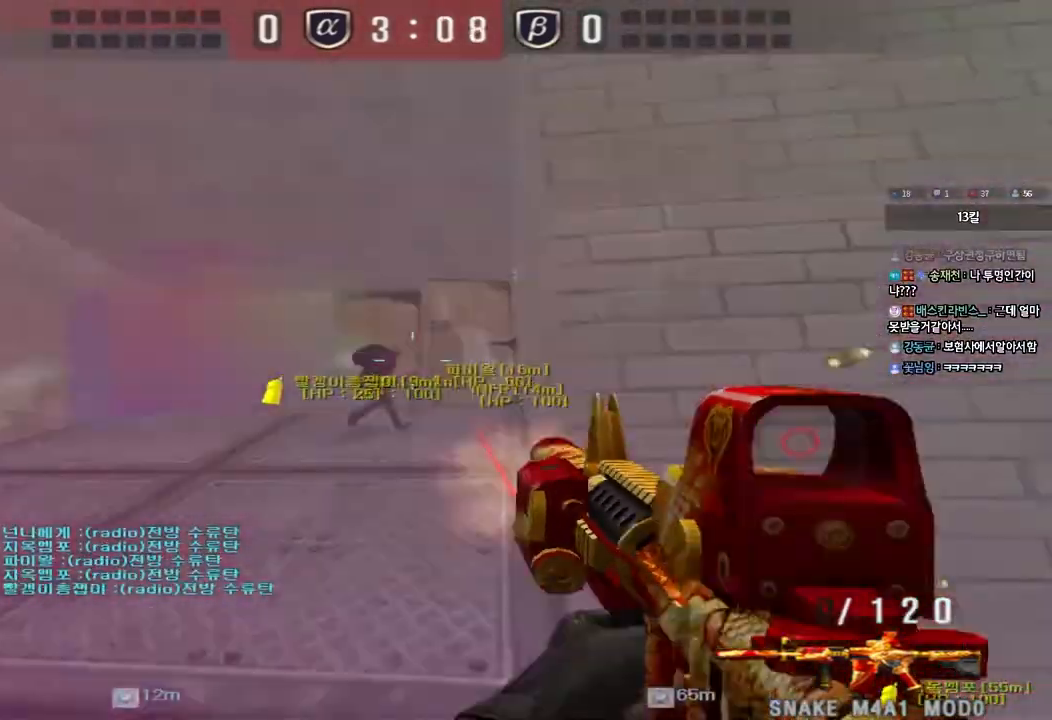
{"keys": ["a", "w"], "events": [[200, "d", "up"], [233, "a", "down"]]}
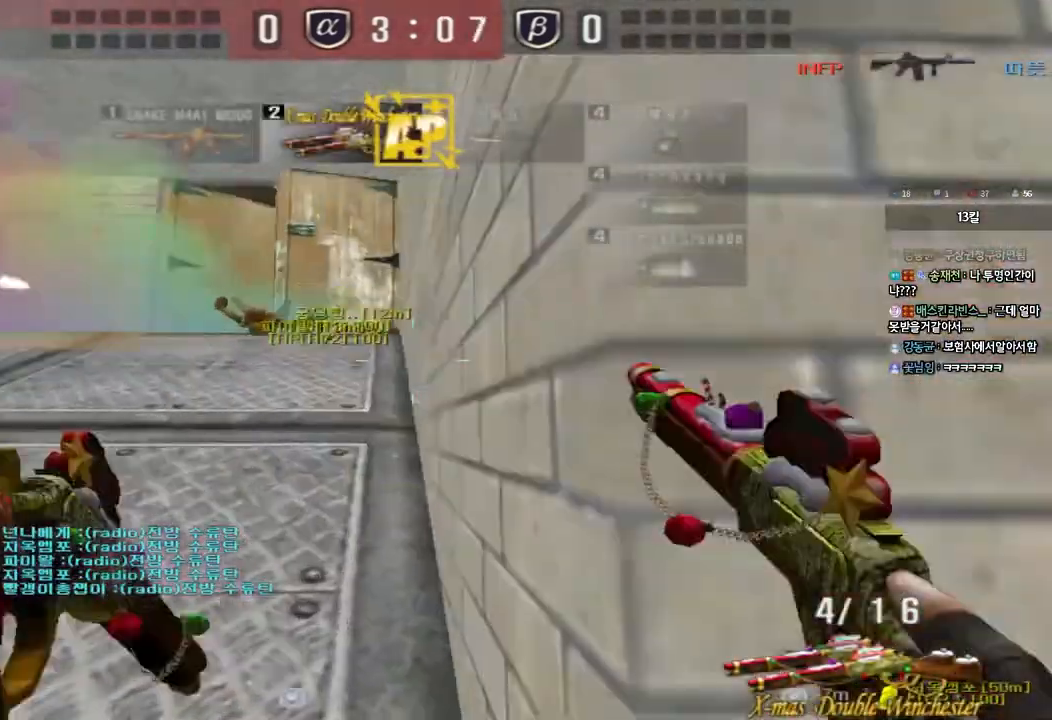
{"keys": ["a", "w"], "events": [[33, "a", "up"], [83, "d", "down"], [317, "d", "up"], [383, "a", "down"]]}
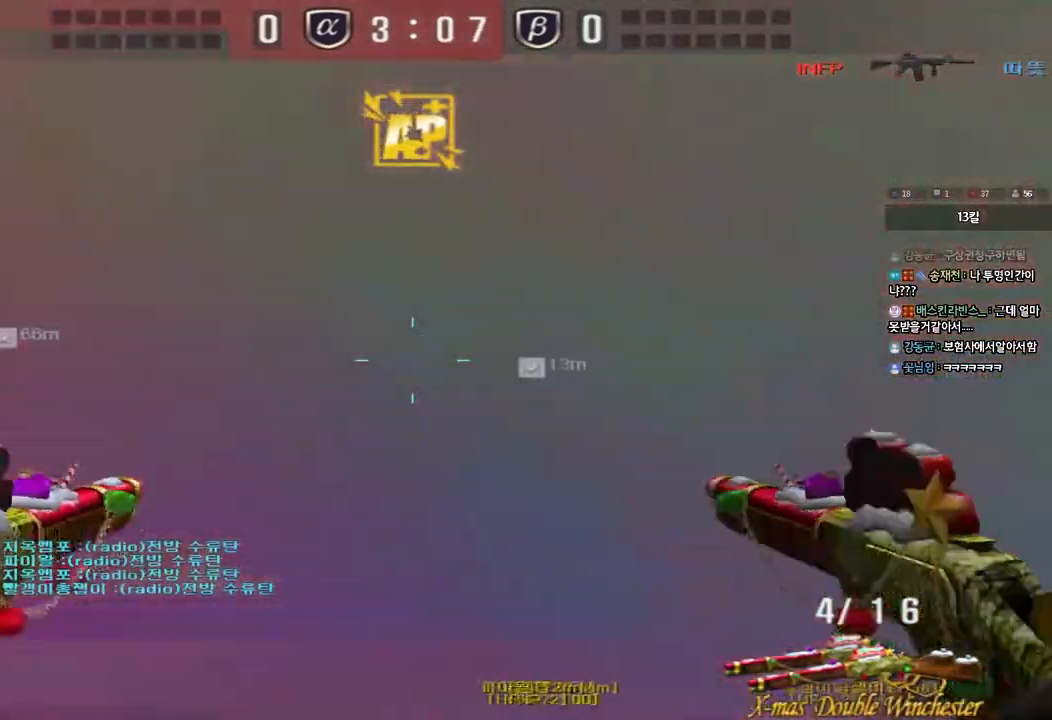
{"keys": ["w"], "events": [[450, "a", "up"]]}
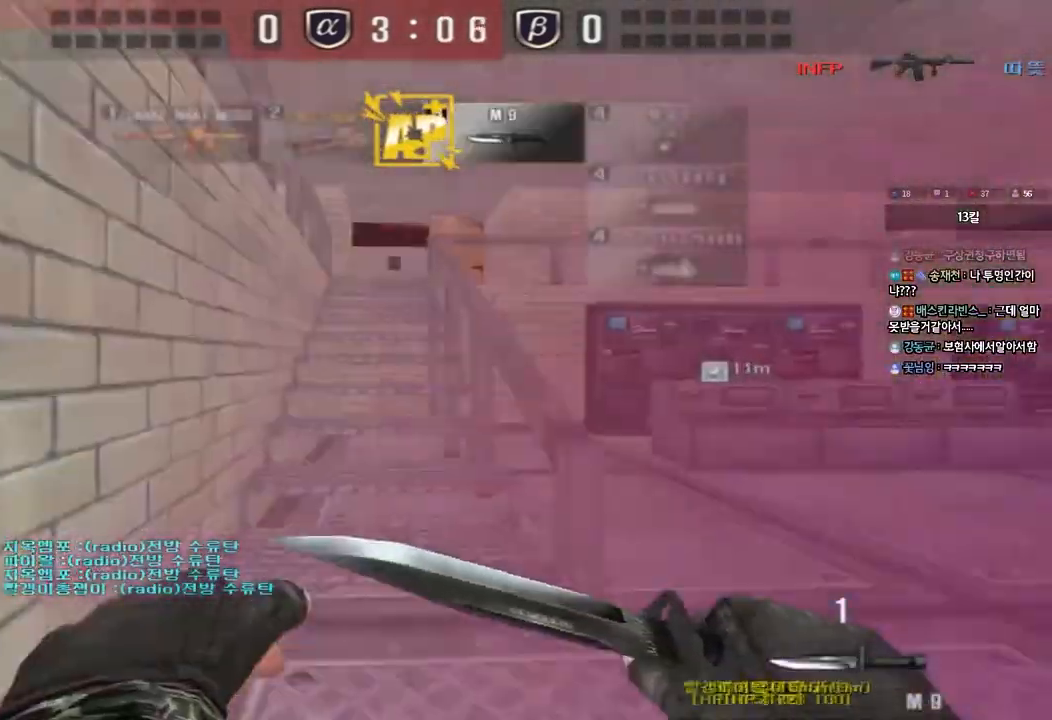
{"keys": ["a"], "events": [[17, "d", "down"], [233, "d", "up"], [267, "a", "down"], [333, "r", "down"], [433, "r", "up"], [500, "w", "up"]]}
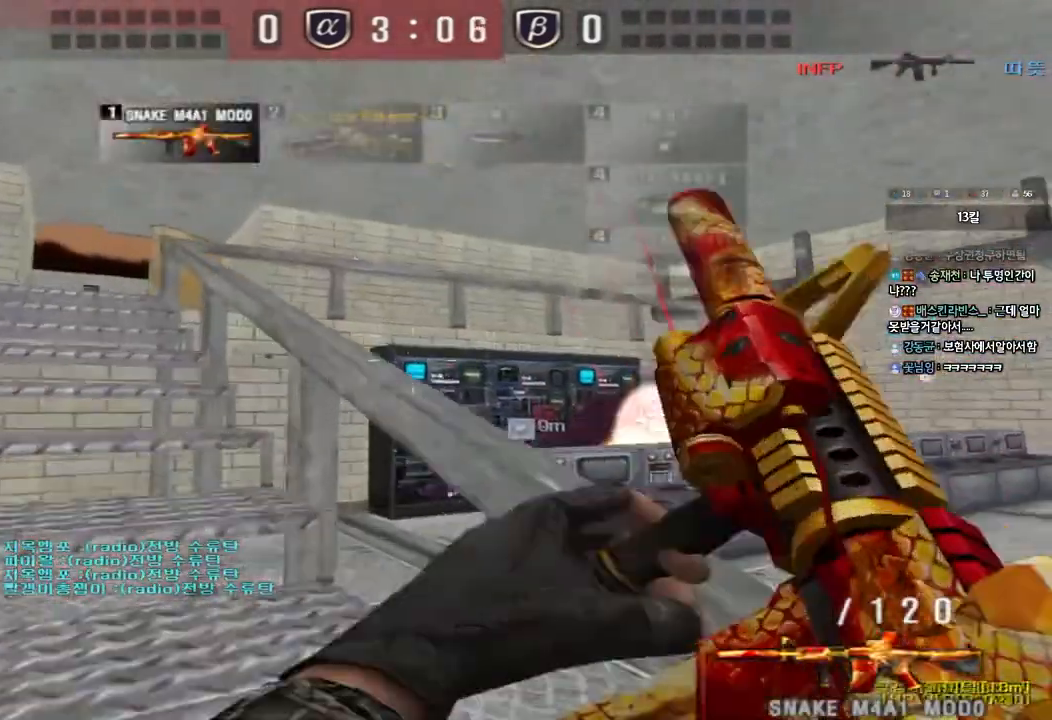
{"keys": ["a", "w"], "events": [[17, "ctrl", "down"], [33, "a", "up"], [100, "d", "down"], [100, "w", "down"], [117, "ctrl", "up"], [333, "ctrl", "down"], [350, "d", "up"], [350, "w", "up"], [433, "a", "down"], [450, "w", "down"], [467, "ctrl", "up"]]}
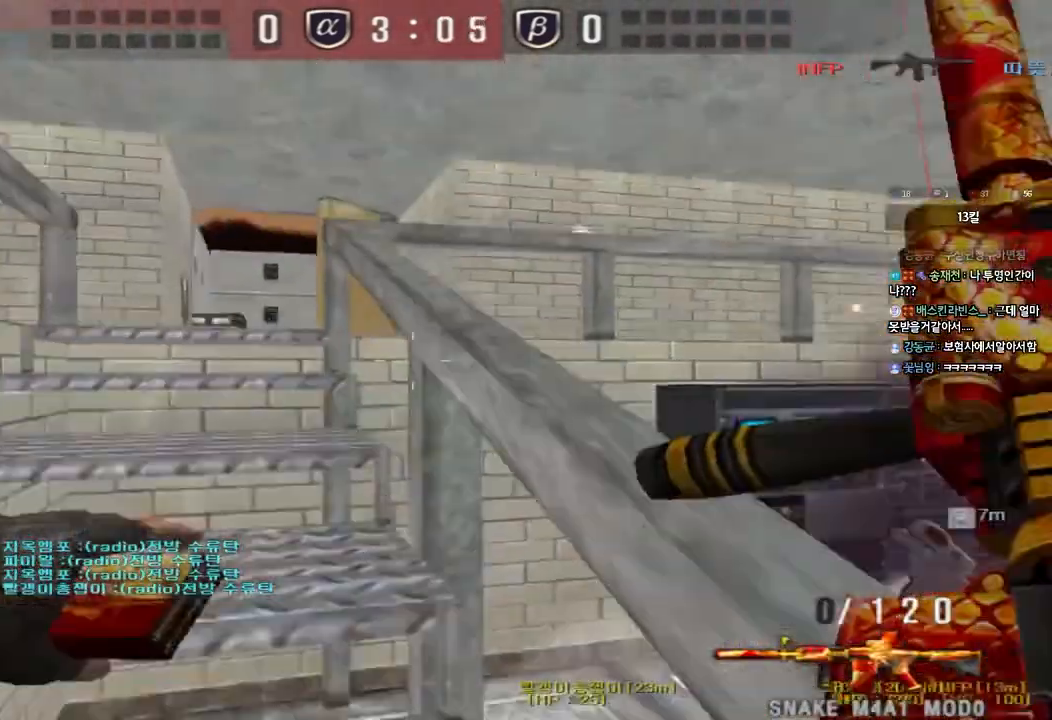
{"keys": ["ctrl", "d", "w"], "events": [[200, "ctrl", "down"], [200, "w", "up"], [217, "a", "up"], [283, "ctrl", "up"], [283, "d", "down"], [283, "w", "down"], [500, "ctrl", "down"]]}
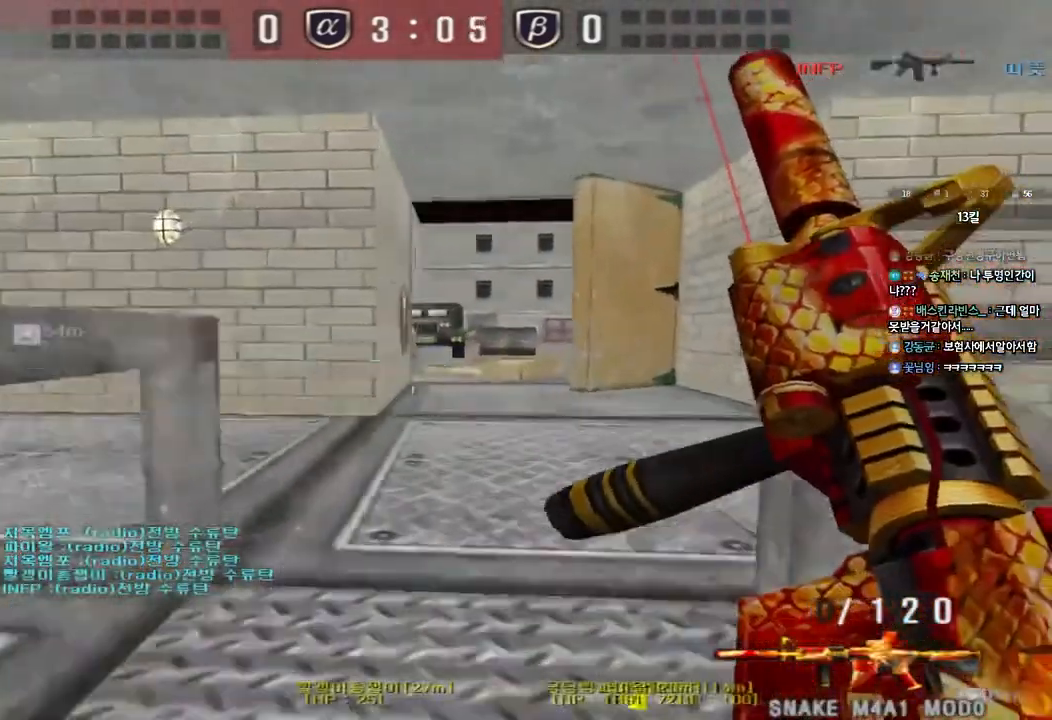
{"keys": ["a", "w"], "events": [[17, "d", "up"], [33, "w", "up"], [117, "ctrl", "up"], [117, "w", "down"], [133, "a", "down"], [333, "ctrl", "down"], [350, "w", "up"], [367, "a", "up"], [450, "ctrl", "up"], [467, "a", "down"], [467, "w", "down"]]}
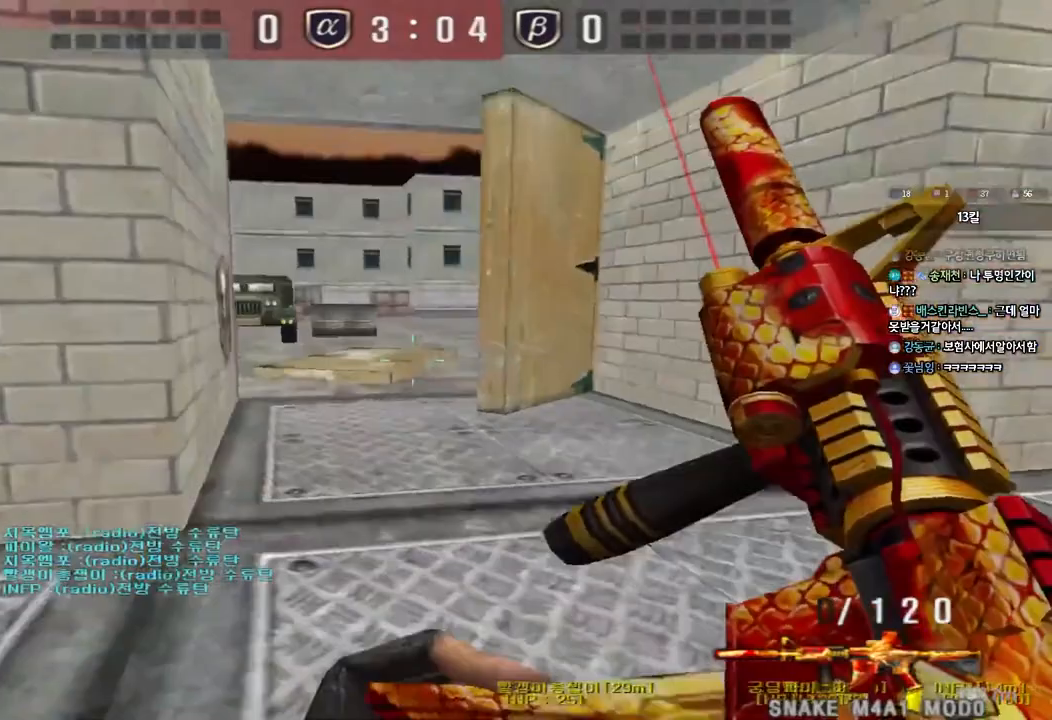
{"keys": ["shift"], "events": [[83, "w", "up"], [117, "a", "up"], [117, "ctrl", "down"], [183, "a", "down"], [200, "s", "down"], [217, "ctrl", "up"], [433, "s", "up"], [433, "shift", "down"], [450, "a", "up"]]}
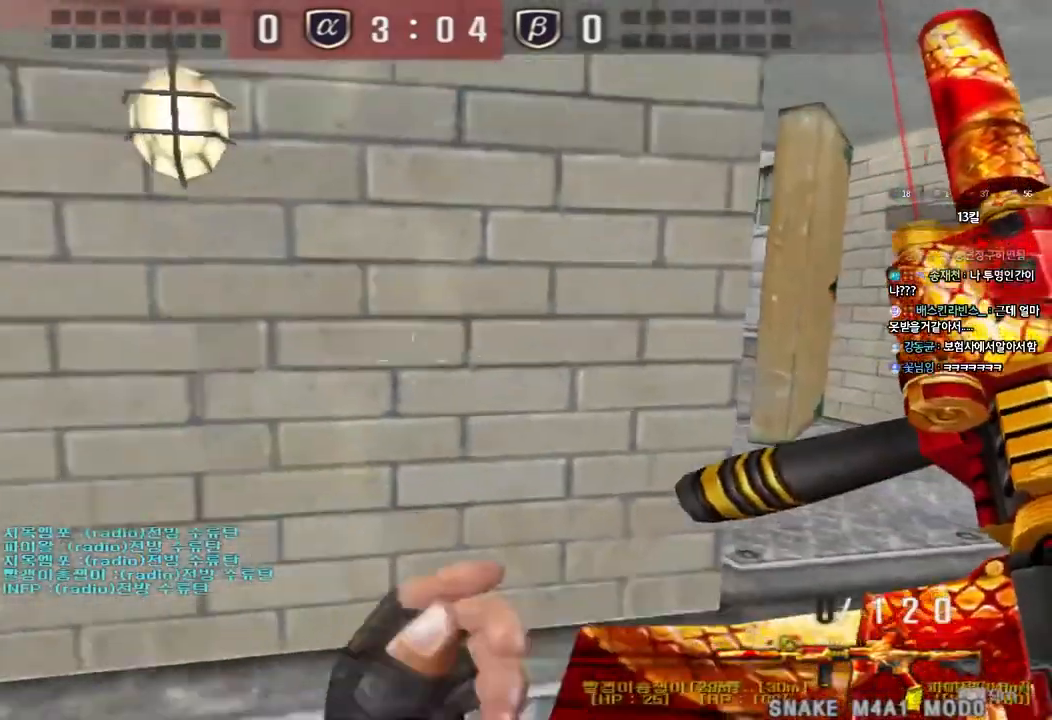
{"keys": ["a", "w"], "events": [[50, "s", "down"], [67, "a", "down"], [83, "shift", "up"], [167, "d", "down"], [217, "a", "up"], [217, "shift", "down"], [333, "d", "up"], [333, "s", "up"], [400, "a", "down"], [450, "w", "down"], [483, "shift", "up"]]}
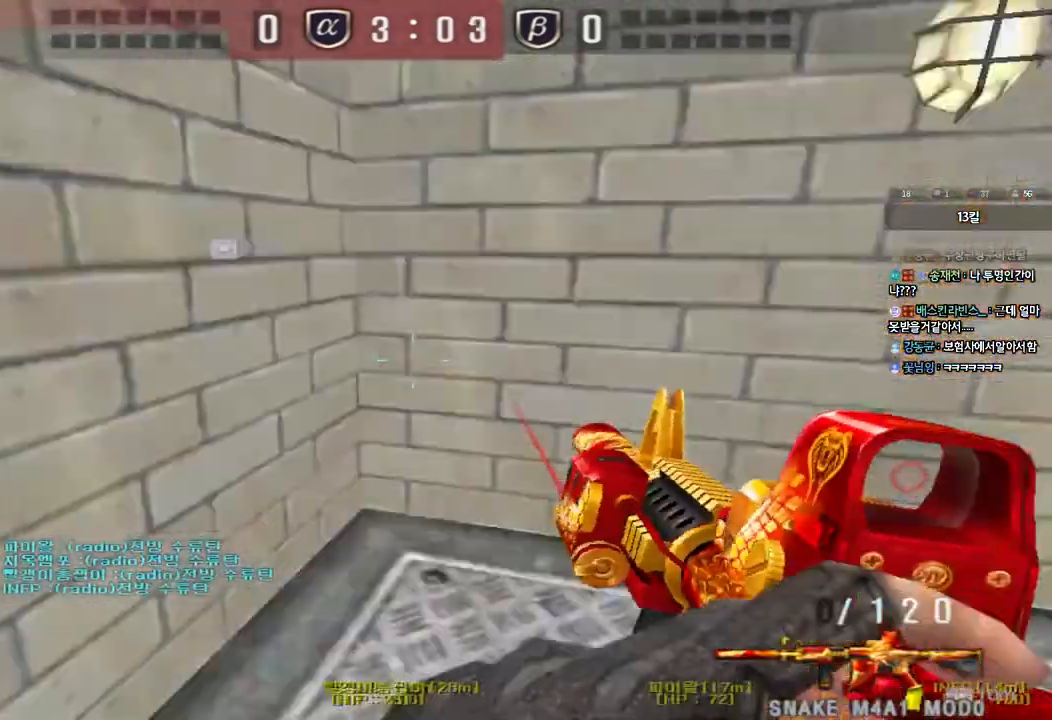
{"keys": ["a", "w"], "events": [[350, "w", "up"], [367, "ctrl", "down"], [383, "a", "up"], [467, "a", "down"], [467, "w", "down"], [483, "ctrl", "up"]]}
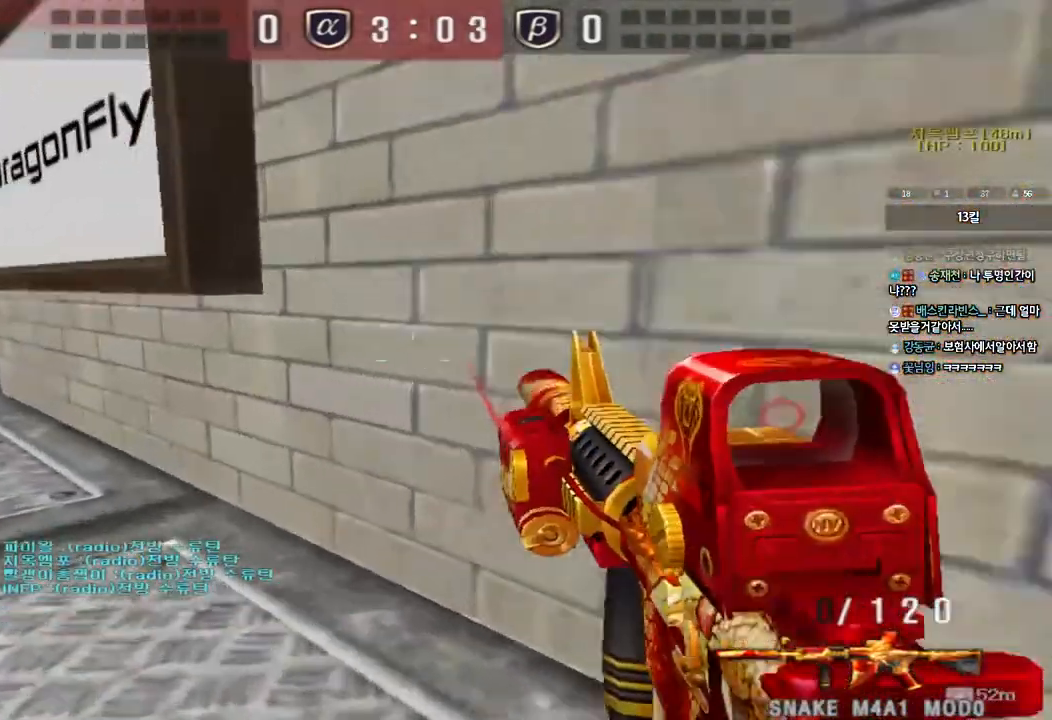
{"keys": ["a", "w"], "events": [[200, "ctrl", "down"], [217, "w", "up"], [233, "a", "up"], [300, "a", "down"], [317, "w", "down"], [350, "ctrl", "up"]]}
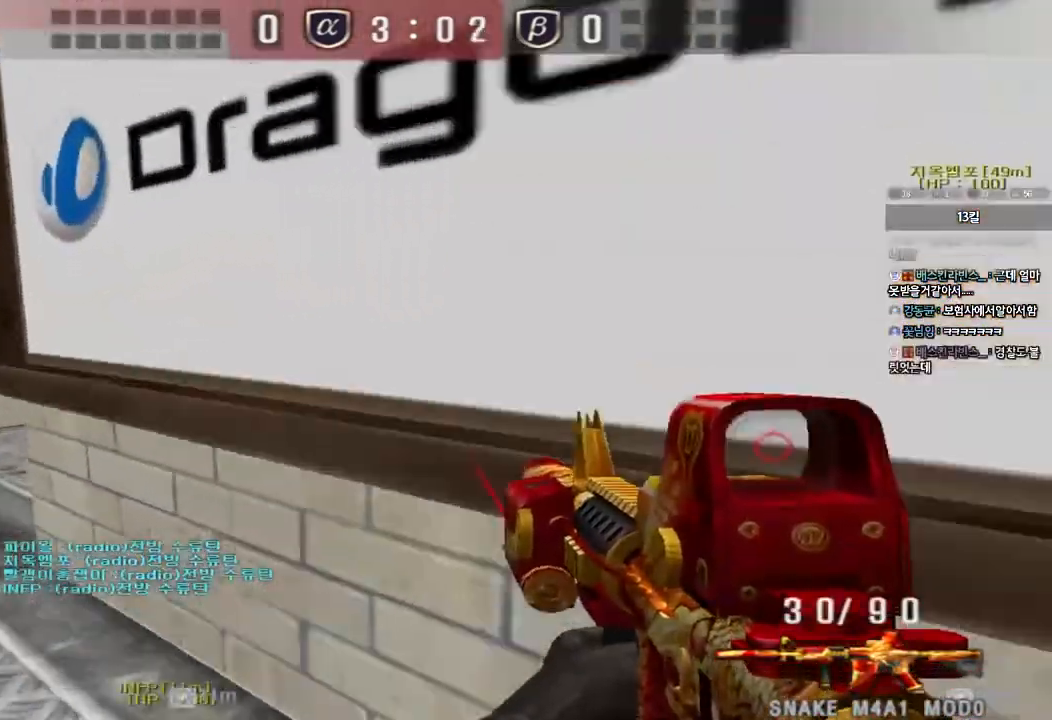
{"keys": ["a", "w"], "events": [[133, "ctrl", "down"], [133, "w", "up"], [150, "a", "up"], [250, "a", "down"], [250, "ctrl", "up"], [250, "w", "down"]]}
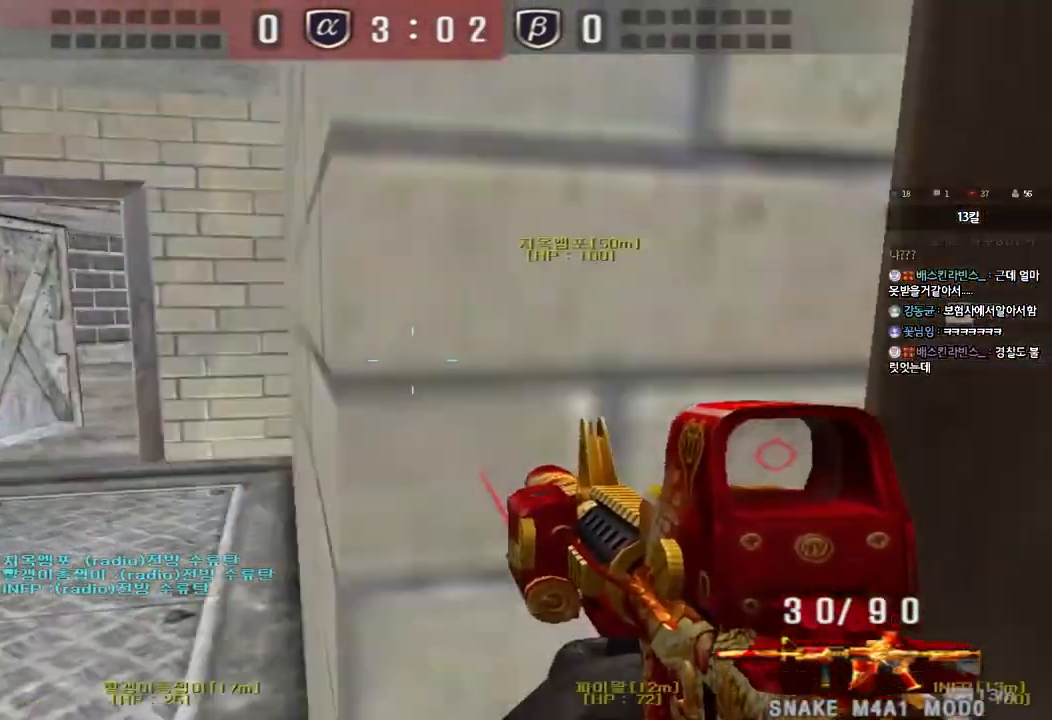
{"keys": ["a", "ctrl"], "events": [[100, "ctrl", "down"], [100, "w", "up"], [117, "a", "up"], [200, "ctrl", "up"], [217, "a", "down"], [217, "w", "down"], [500, "ctrl", "down"], [500, "w", "up"]]}
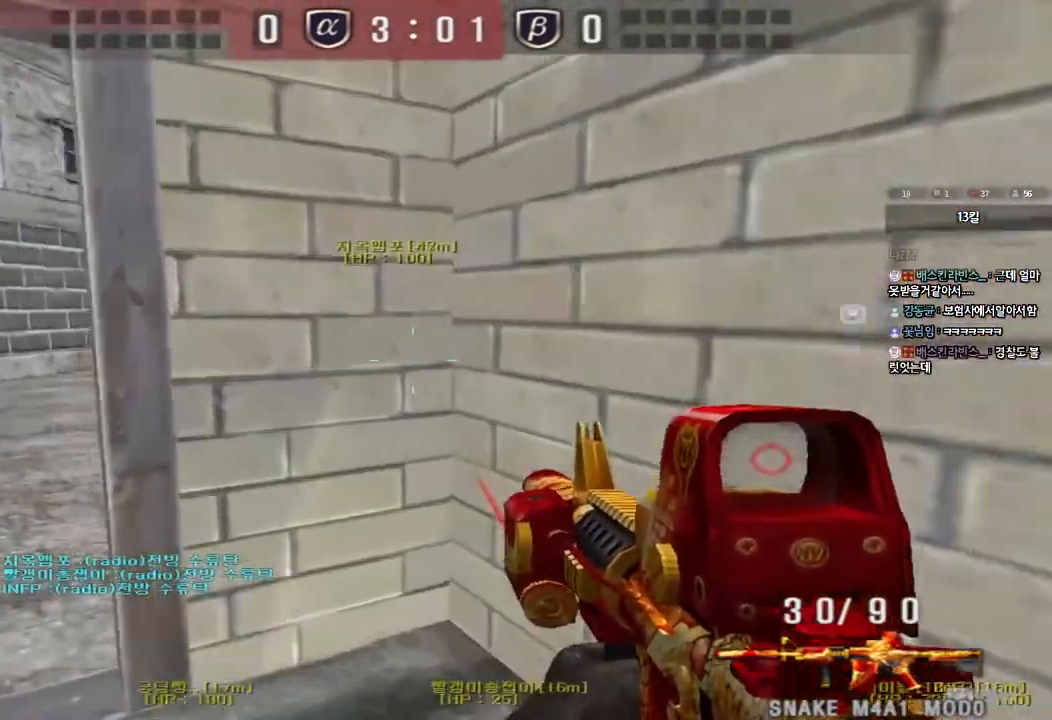
{"keys": ["a", "w"], "events": [[17, "a", "up"], [100, "ctrl", "up"], [117, "w", "down"], [133, "a", "down"], [367, "ctrl", "down"], [367, "w", "up"], [383, "a", "up"], [483, "ctrl", "up"], [500, "a", "down"], [500, "w", "down"]]}
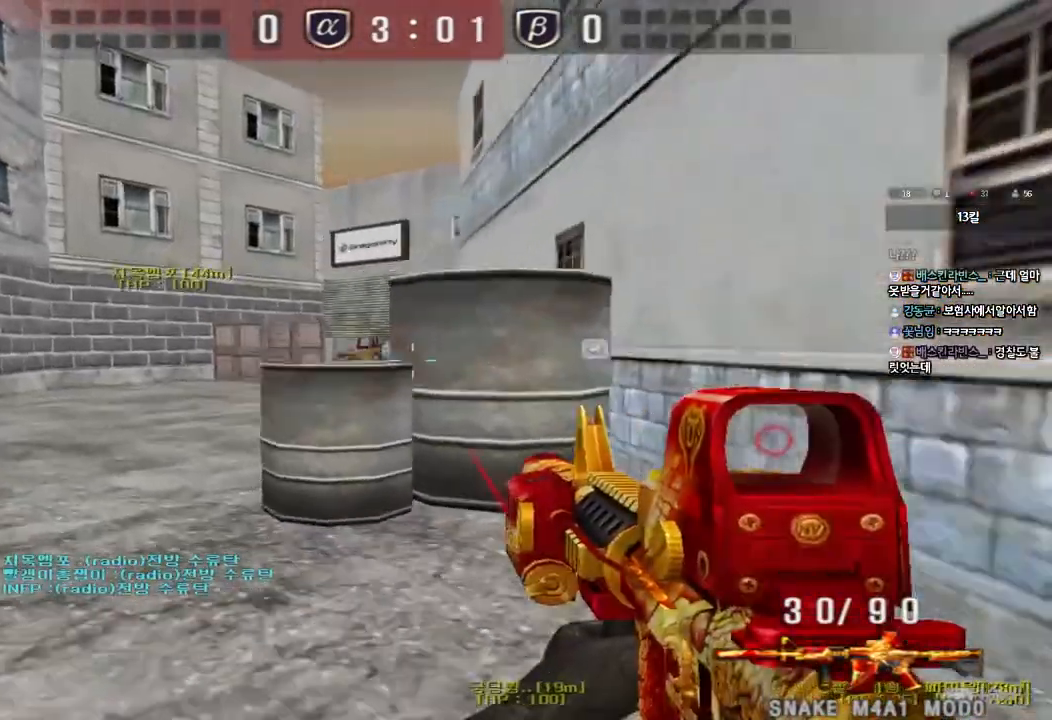
{"keys": ["a", "w"], "events": [[250, "ctrl", "down"], [250, "w", "up"], [283, "a", "up"], [367, "ctrl", "up"], [383, "a", "down"], [383, "w", "down"]]}
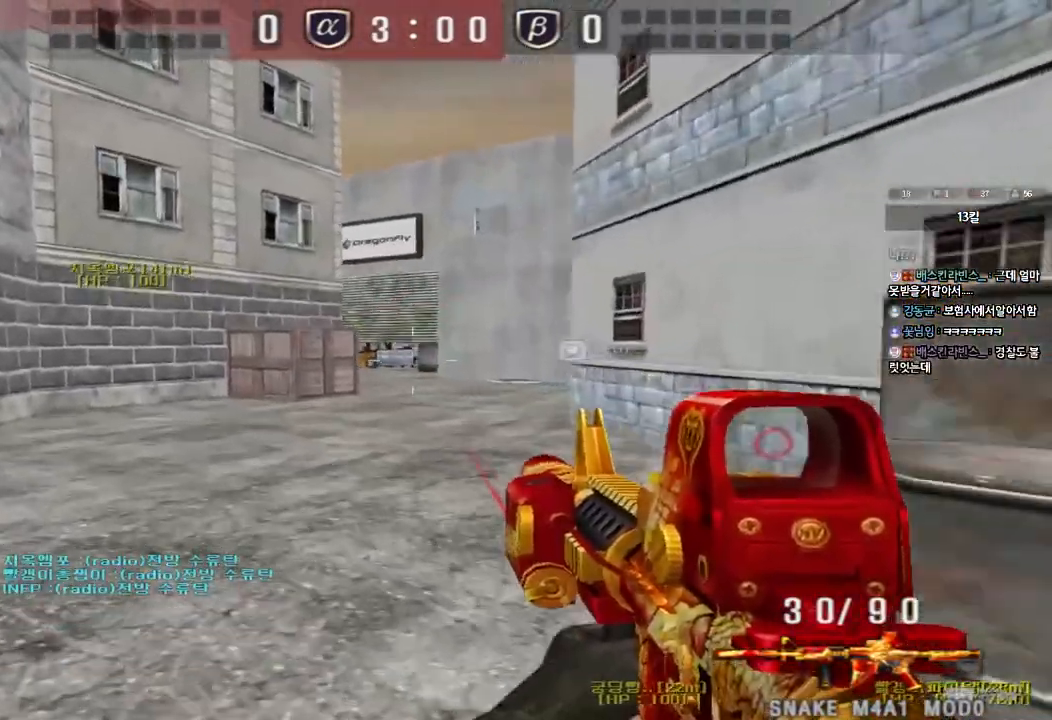
{"keys": ["ctrl"], "events": [[83, "ctrl", "down"], [83, "w", "up"], [100, "a", "up"]]}
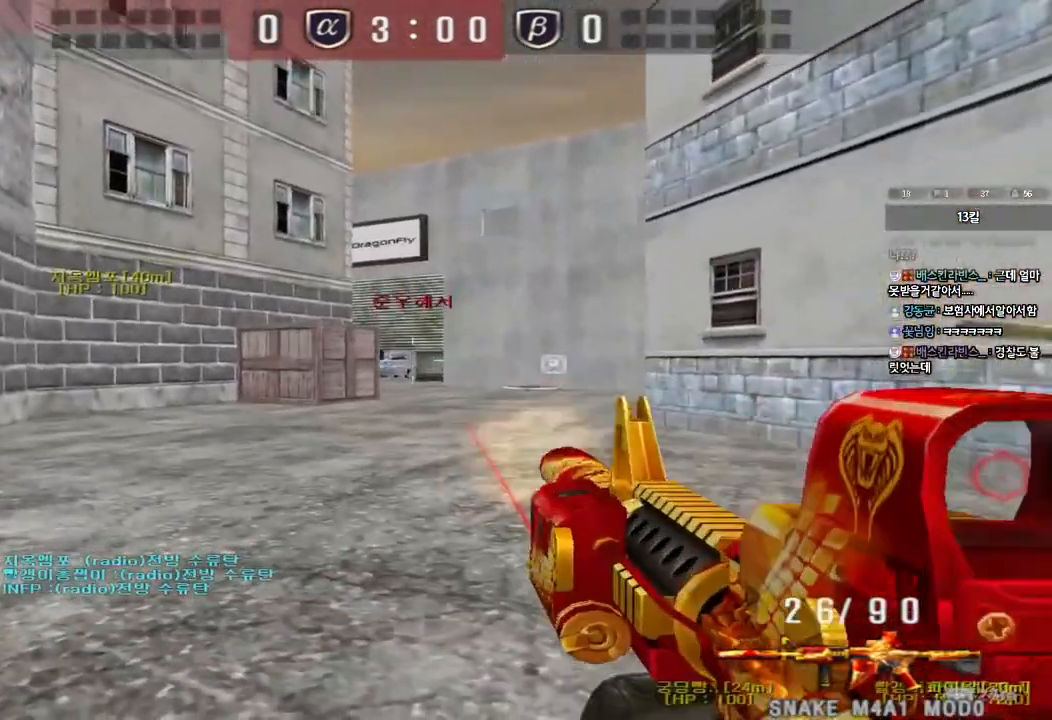
{"keys": ["ctrl"], "events": []}
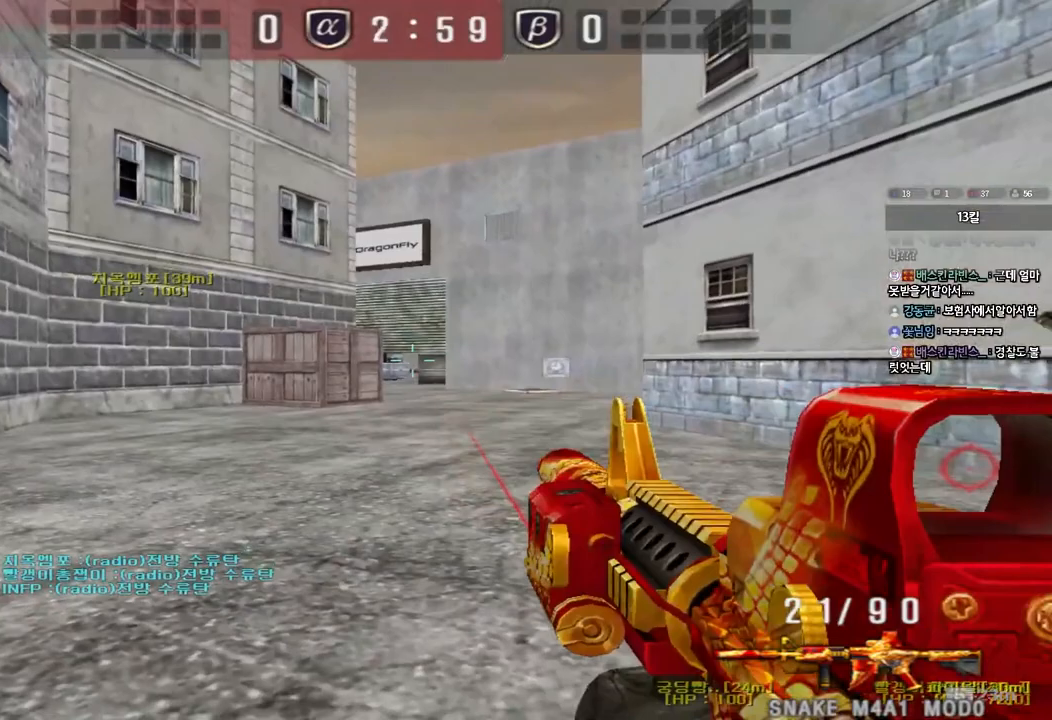
{"keys": ["a", "w"], "events": [[417, "a", "down"], [433, "w", "down"], [483, "ctrl", "up"]]}
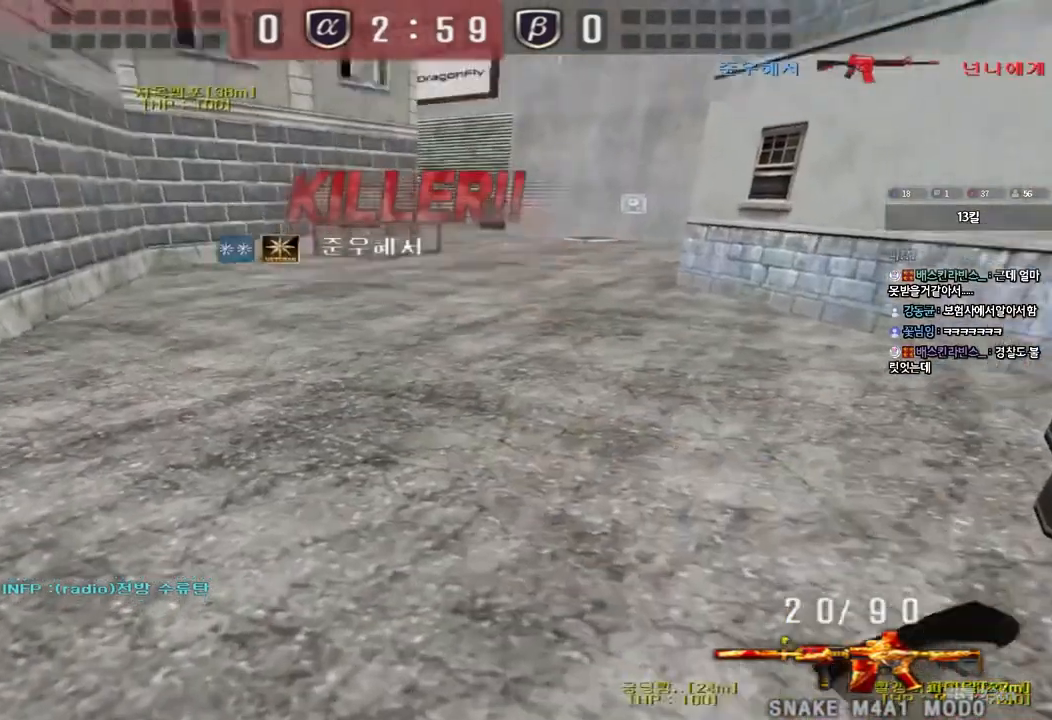
{"keys": [], "events": [[33, "w", "up"], [67, "a", "up"]]}